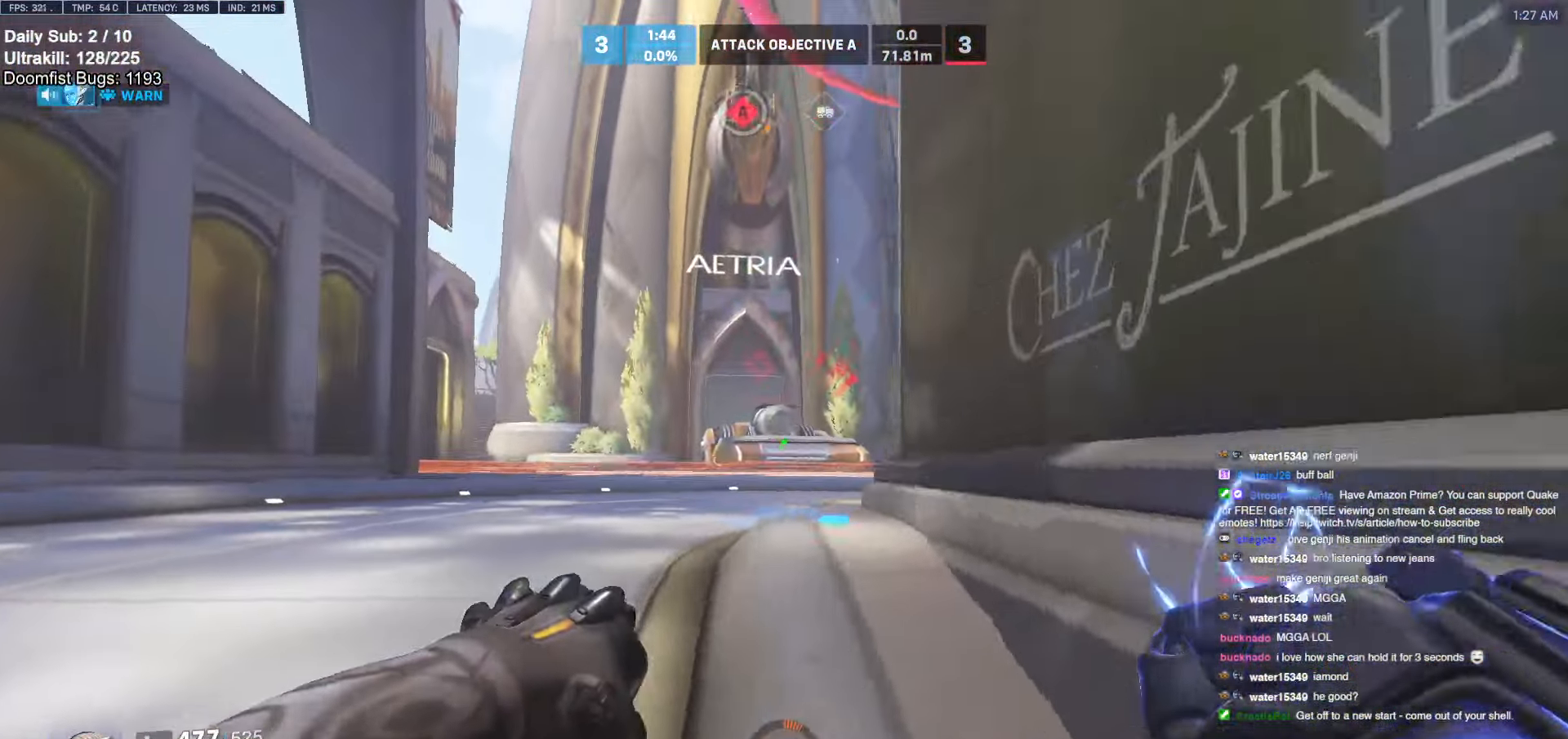
Gameplay with keyboard and mouse; each line is a JSON object with the keys and mouse buttons held at the frame after it. "events" lists presses ("down") and releases ("up") of "a", "ctrl", "d", "e", "f", "melee", "q", "r", "s", "shift", "space", "w", "mouse_left" and "mouse_right" between this image and that frame as [ms after this image, input, new state], when the widget could be followed in between. "mouse_left", "mouse_right" = the "left", "right" buttons of the "mouse" list. No other keys are recorded. Mouse movement is not recorded. Key names are as the overlay labels them; some are game actions (e.g. jump) rather than physical keys.
{"keys": ["a", "w"], "mouse": [], "events": [[216, "w", "up"], [450, "w", "down"]]}
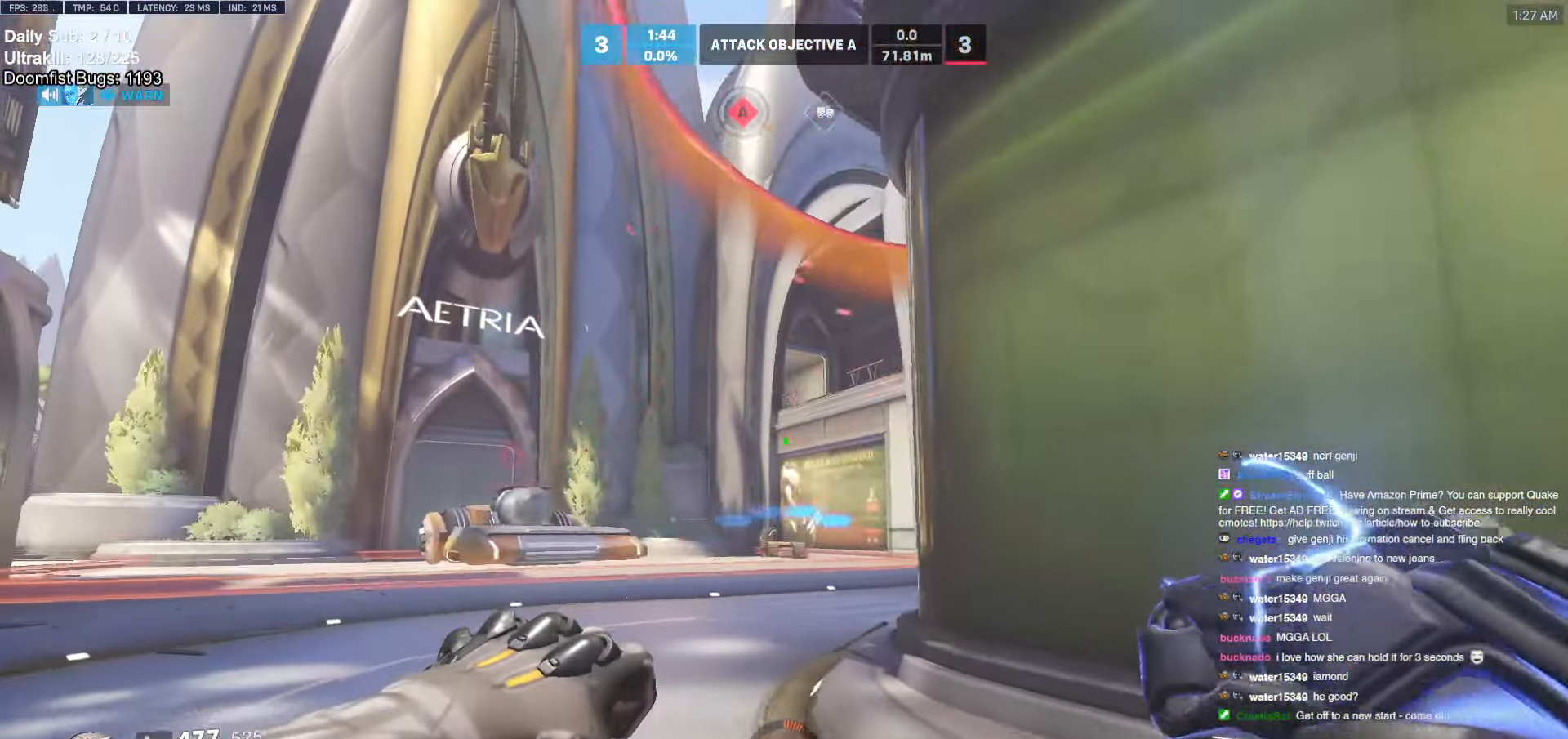
{"keys": ["a", "w"], "mouse": [], "events": [[83, "a", "up"], [133, "d", "down"], [183, "w", "up"], [366, "d", "up"], [416, "a", "down"], [416, "w", "down"]]}
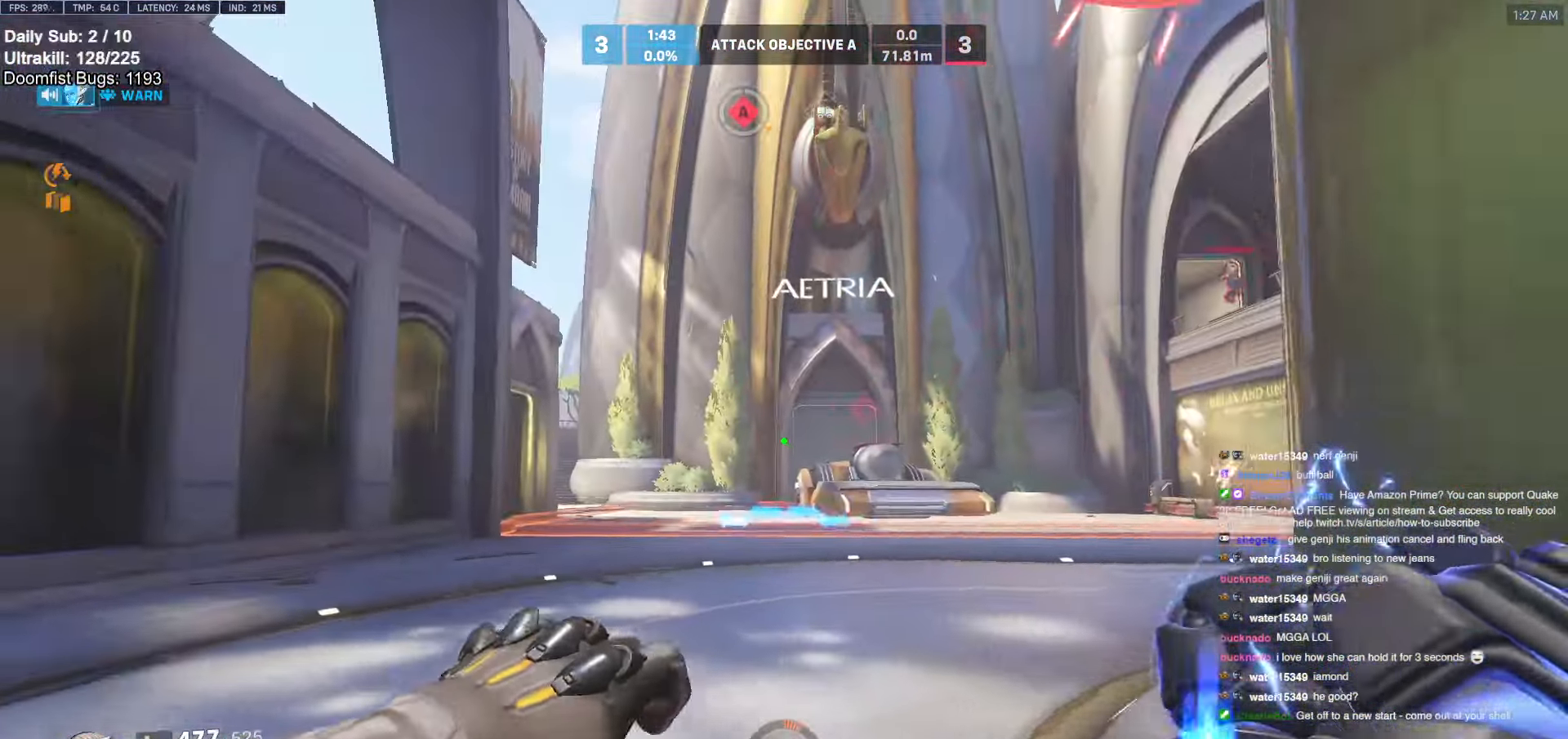
{"keys": ["w"], "mouse": [], "events": [[16, "a", "up"], [183, "a", "down"], [283, "a", "up"]]}
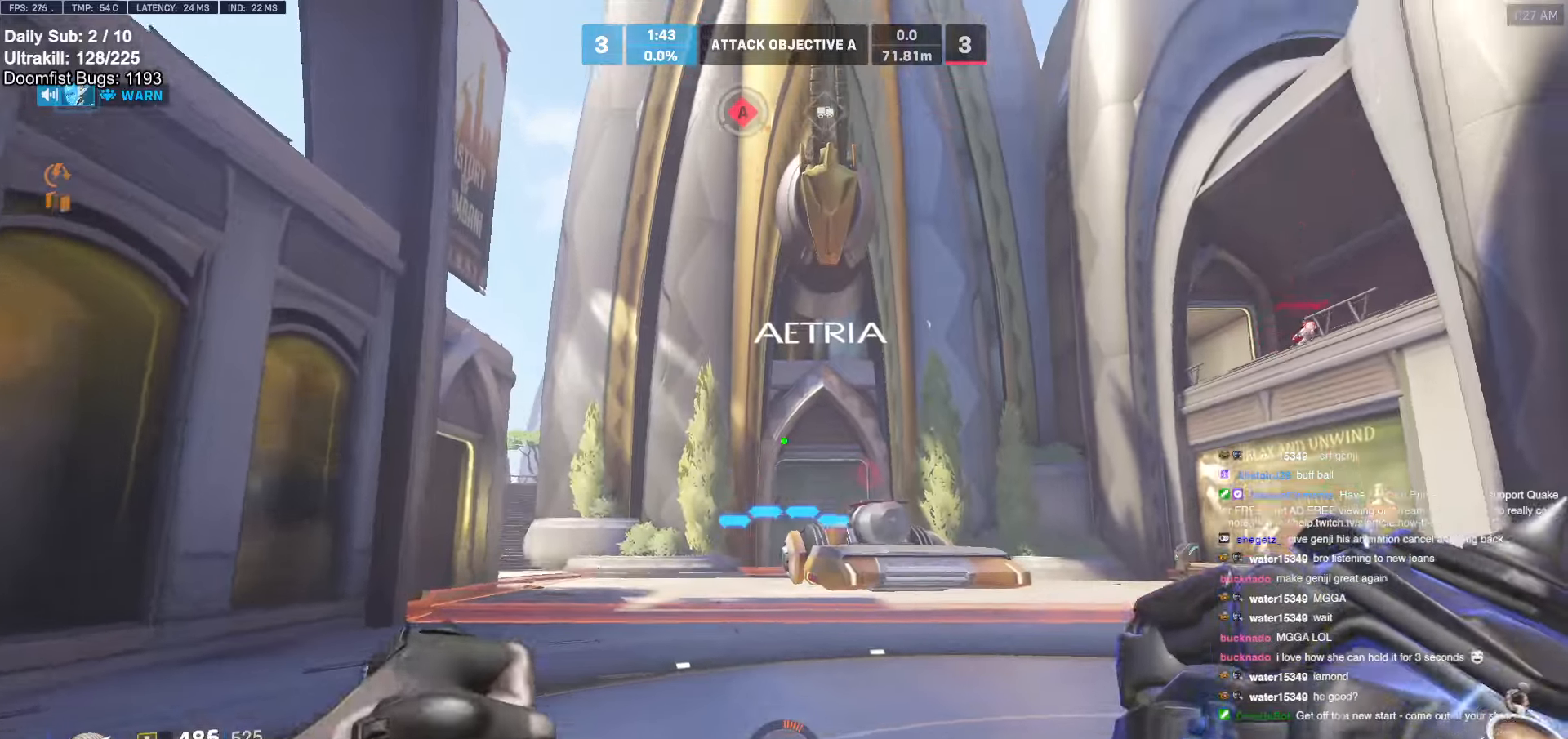
{"keys": ["e", "w"], "mouse": [], "events": [[200, "e", "down"], [316, "e", "up"], [450, "e", "down"]]}
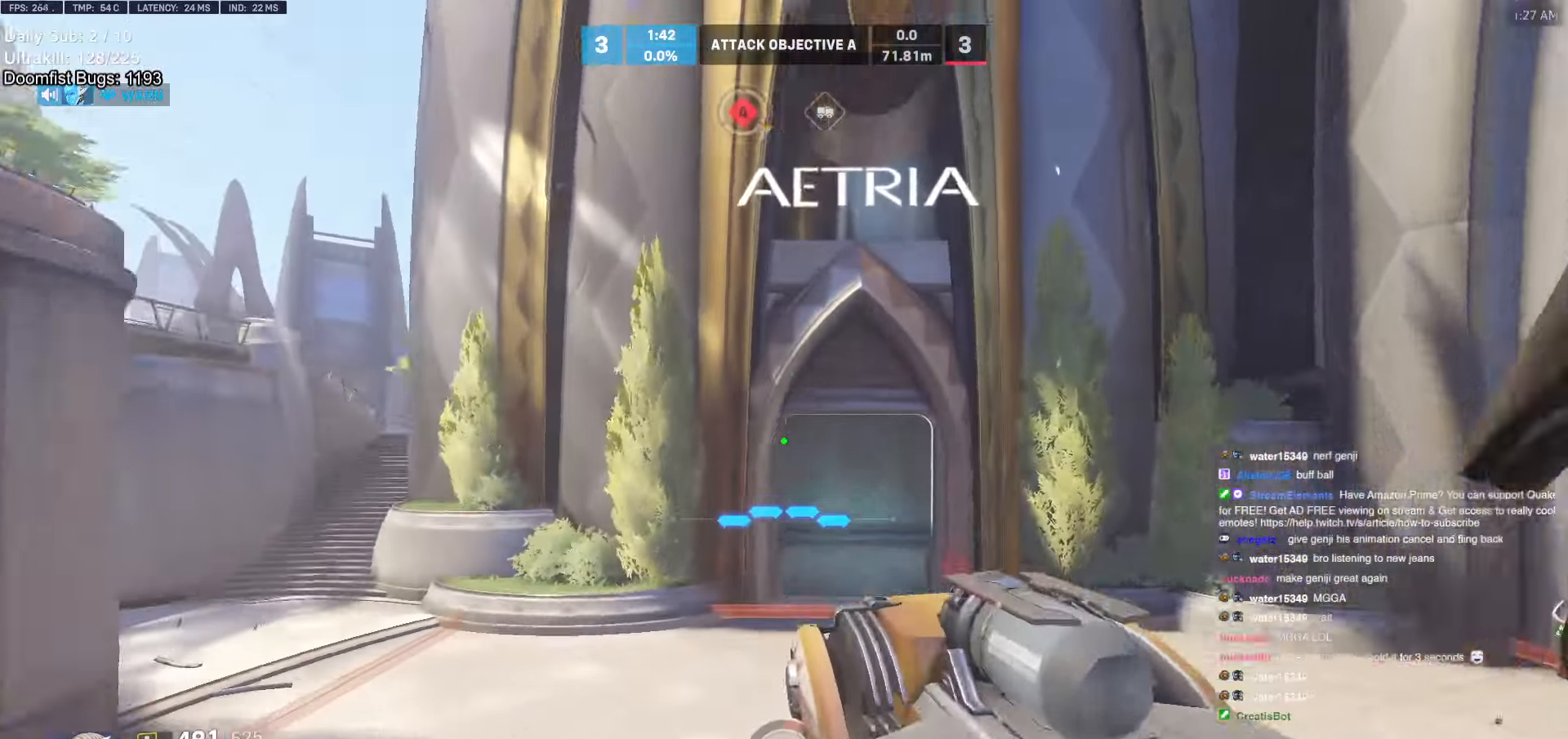
{"keys": ["space", "w"], "mouse": [], "events": [[33, "e", "up"], [133, "e", "down"], [233, "e", "up"], [283, "e", "down"], [366, "e", "up"], [366, "space", "down"]]}
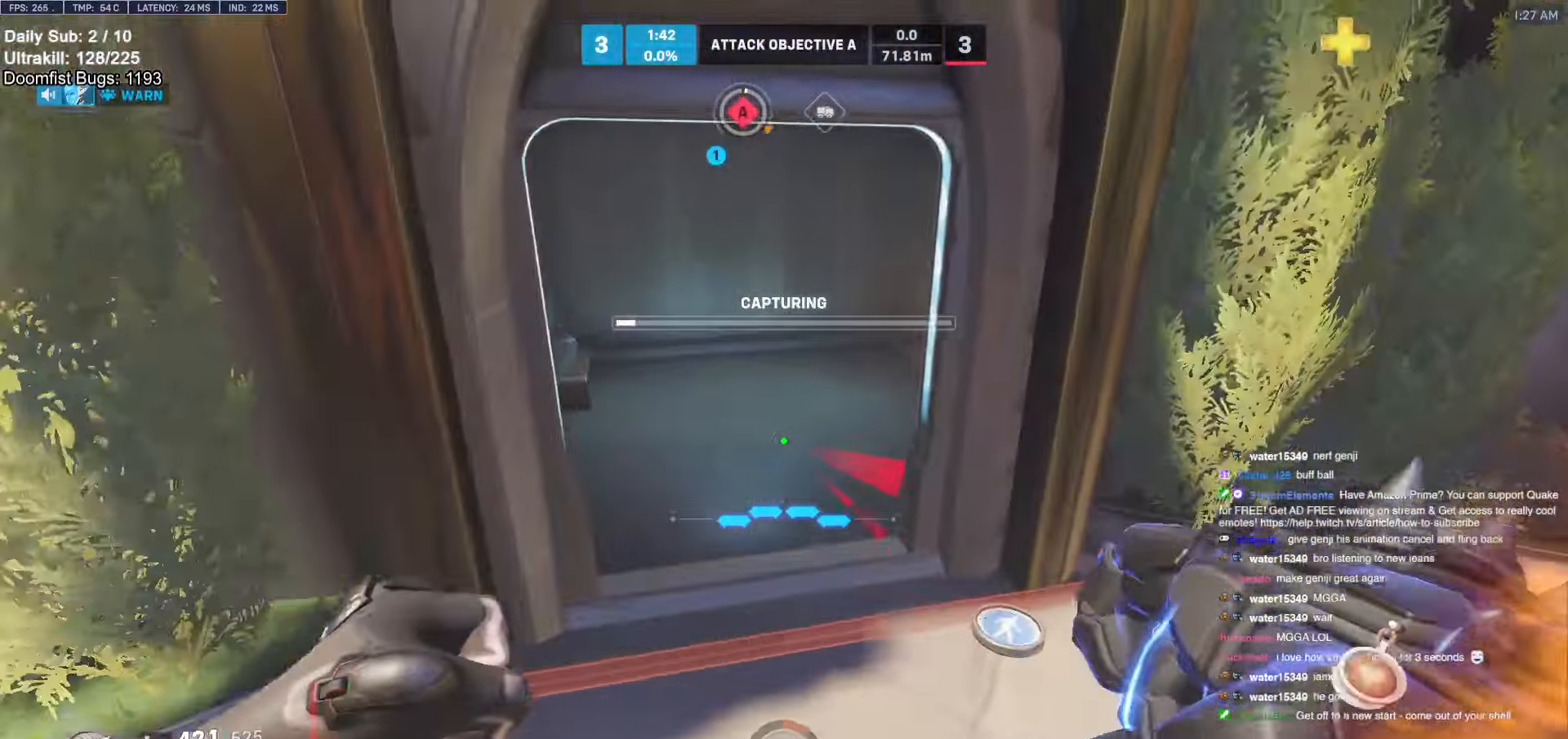
{"keys": ["a", "w"], "mouse": ["right"], "events": [[150, "space", "up"], [483, "a", "down"], [483, "mouse_right", "down"]]}
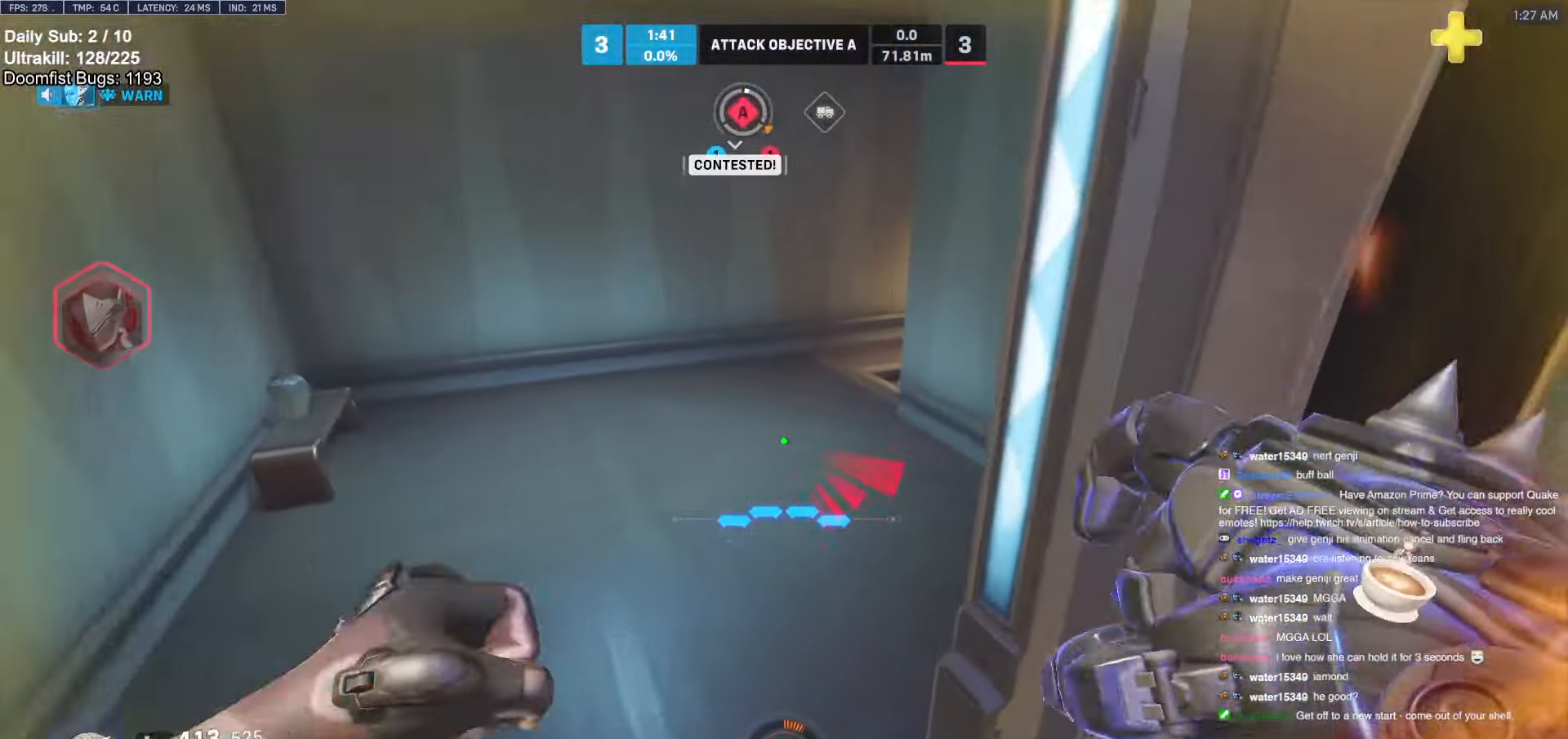
{"keys": ["w"], "mouse": [], "events": [[166, "a", "up"], [200, "mouse_right", "up"], [350, "space", "down"], [400, "space", "up"]]}
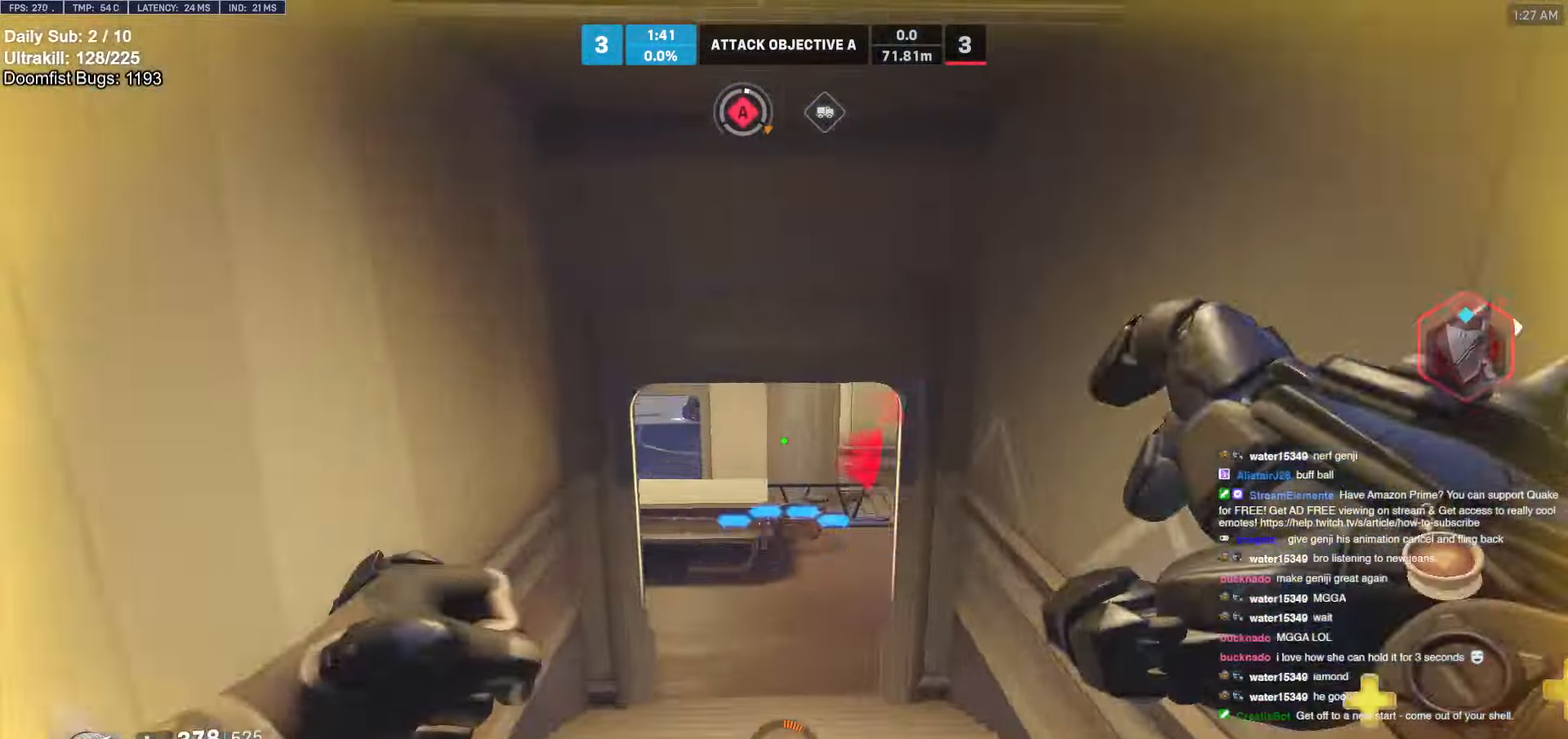
{"keys": ["a", "w"], "mouse": [], "events": [[233, "d", "down"], [266, "d", "up"], [466, "a", "down"]]}
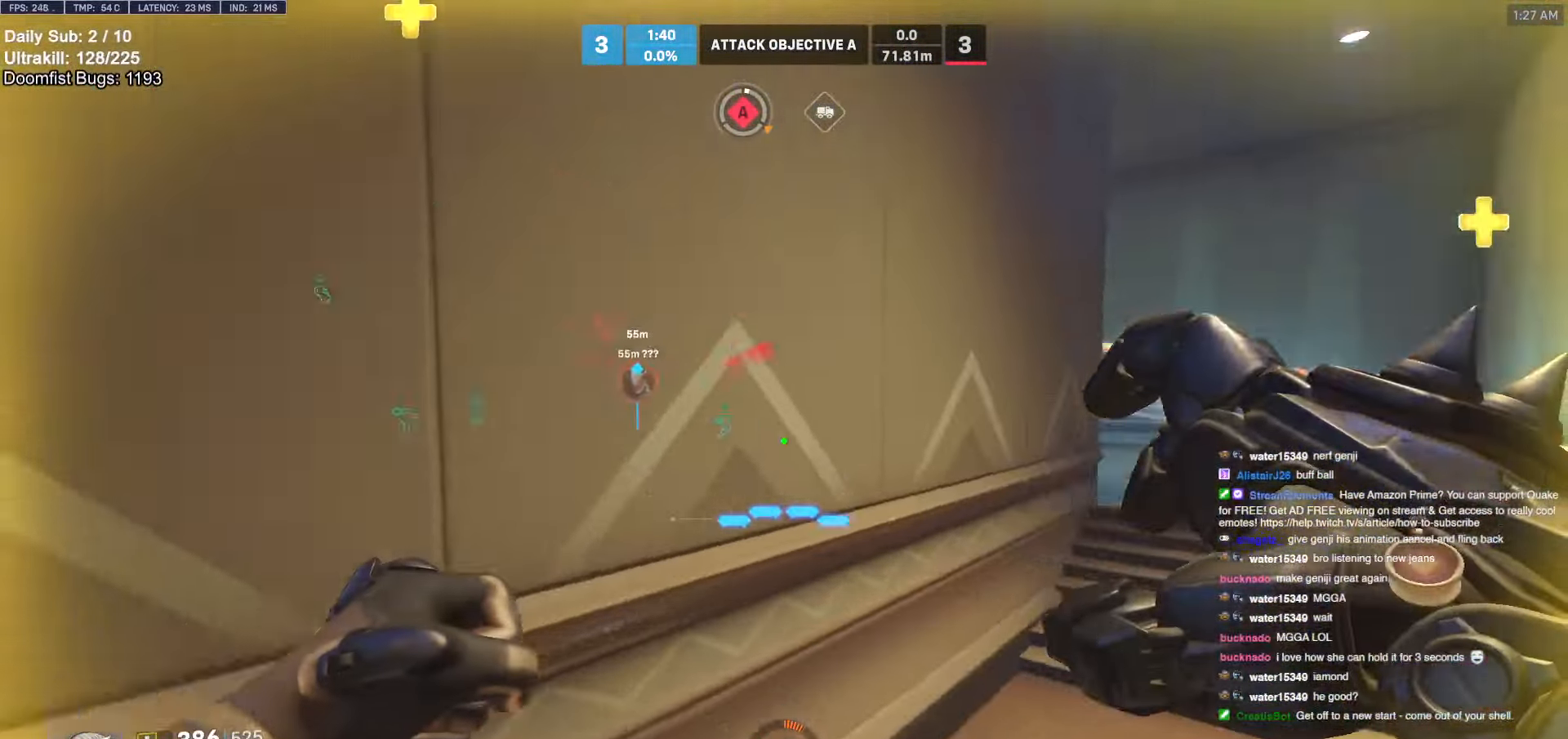
{"keys": ["d", "w"], "mouse": [], "events": [[50, "w", "up"], [150, "a", "up"], [150, "d", "down"], [233, "w", "down"], [333, "d", "up"], [466, "d", "down"]]}
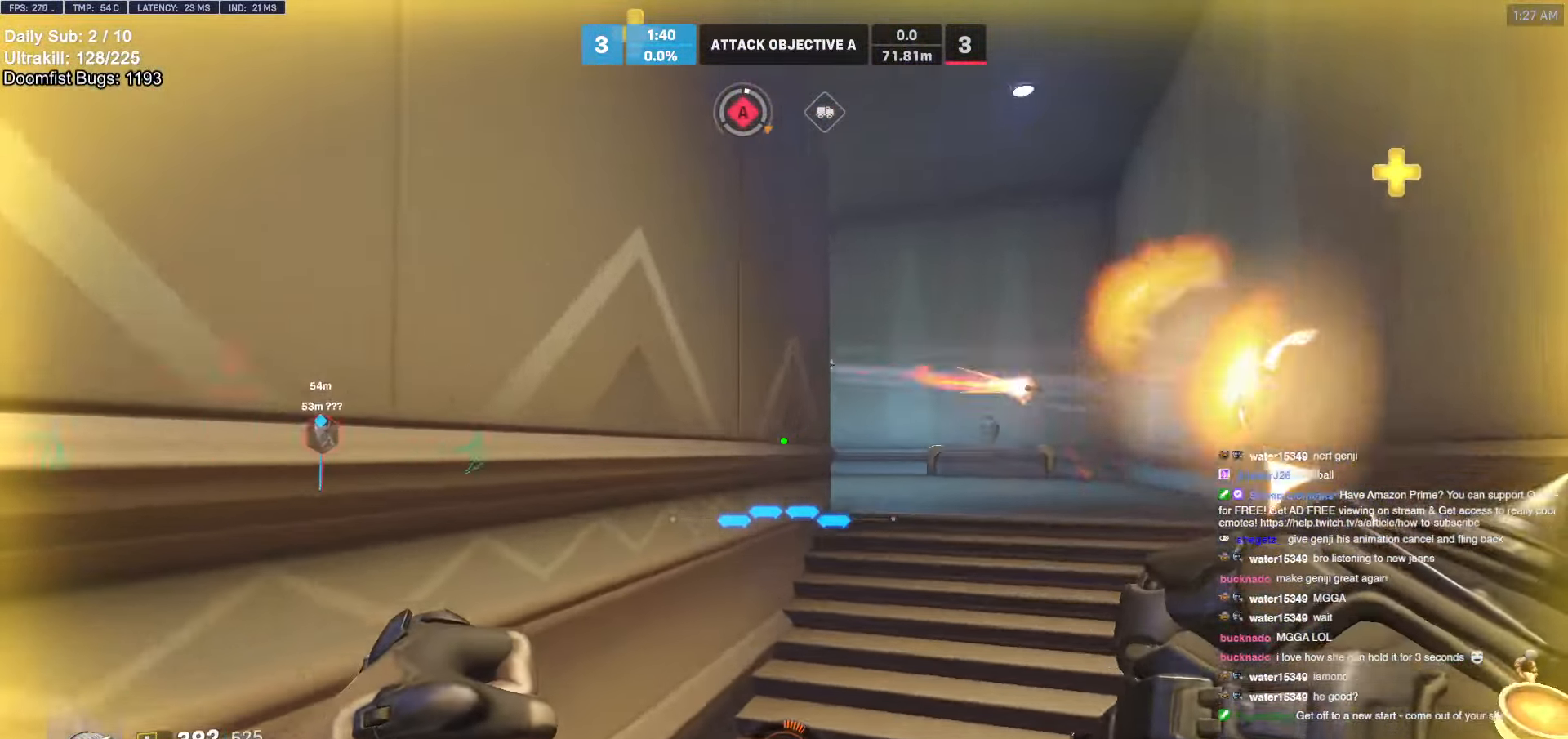
{"keys": ["d", "w"], "mouse": [], "events": [[250, "space", "down"], [350, "space", "up"]]}
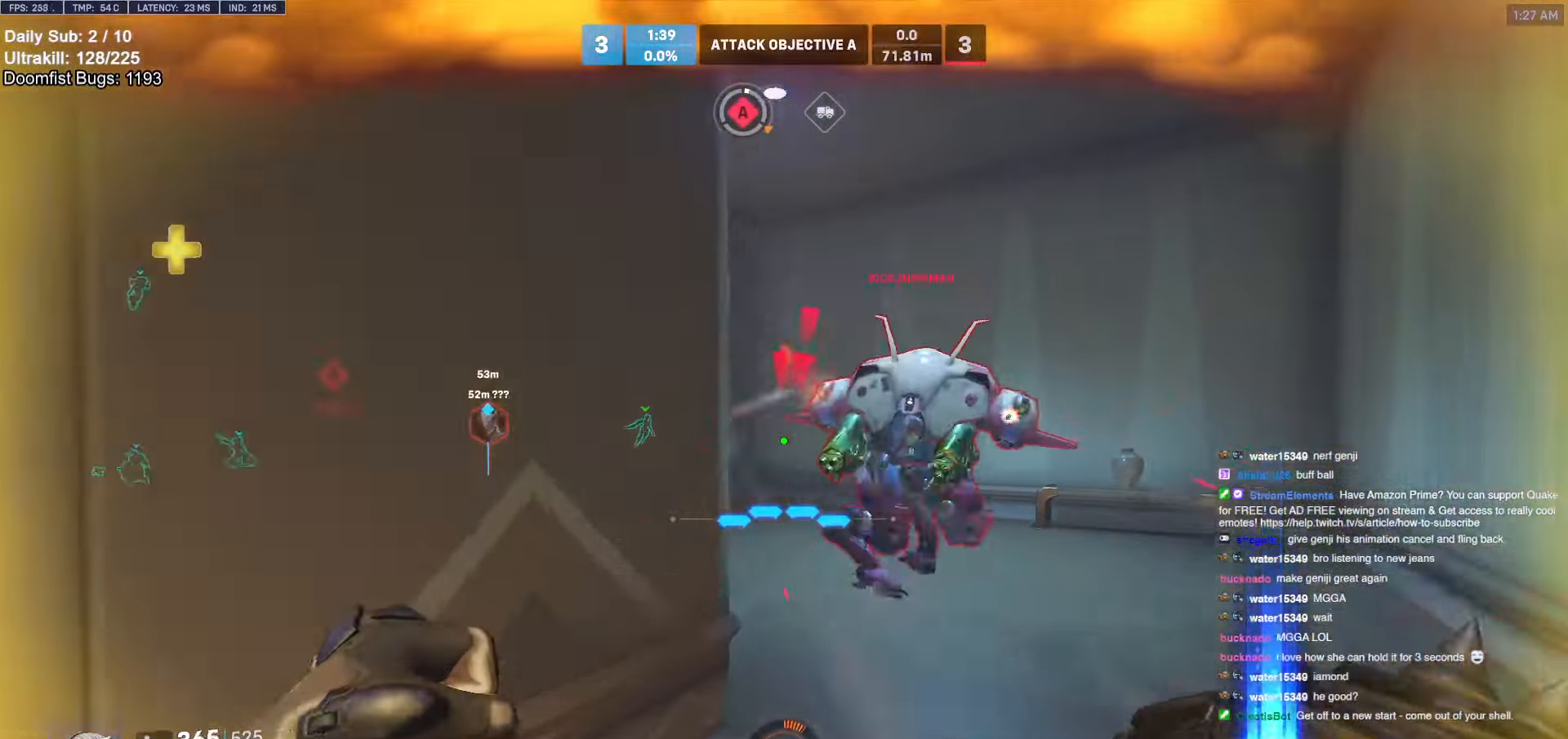
{"keys": ["a", "s"], "mouse": [], "events": [[83, "mouse_left", "down"], [166, "w", "up"], [216, "d", "up"], [216, "mouse_left", "up"], [266, "a", "down"], [316, "mouse_left", "down"], [316, "s", "down"], [316, "shift", "down"], [366, "space", "down"], [416, "space", "up"], [450, "mouse_left", "up"], [500, "shift", "up"]]}
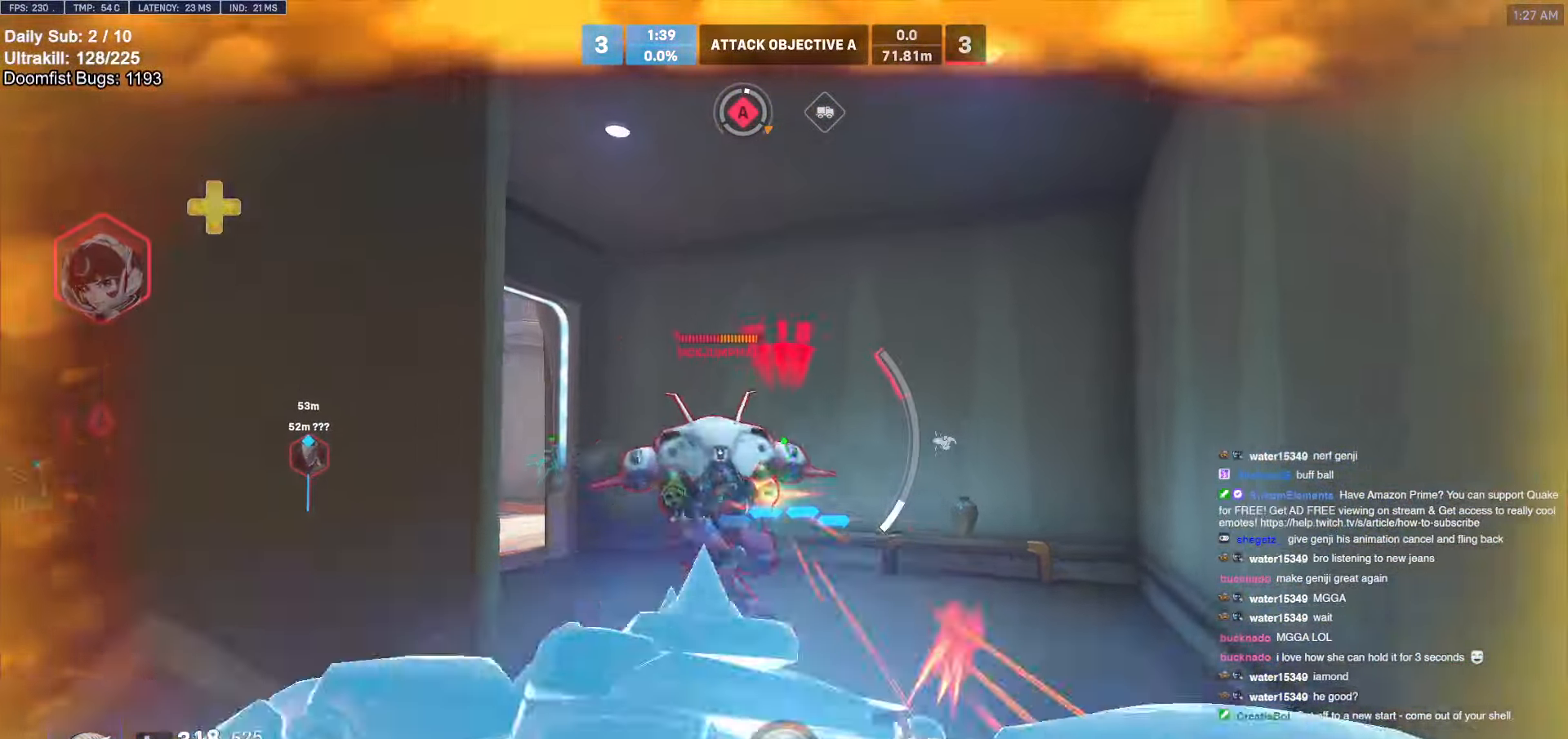
{"keys": ["d"], "mouse": [], "events": [[50, "a", "up"], [466, "d", "down"], [466, "s", "up"]]}
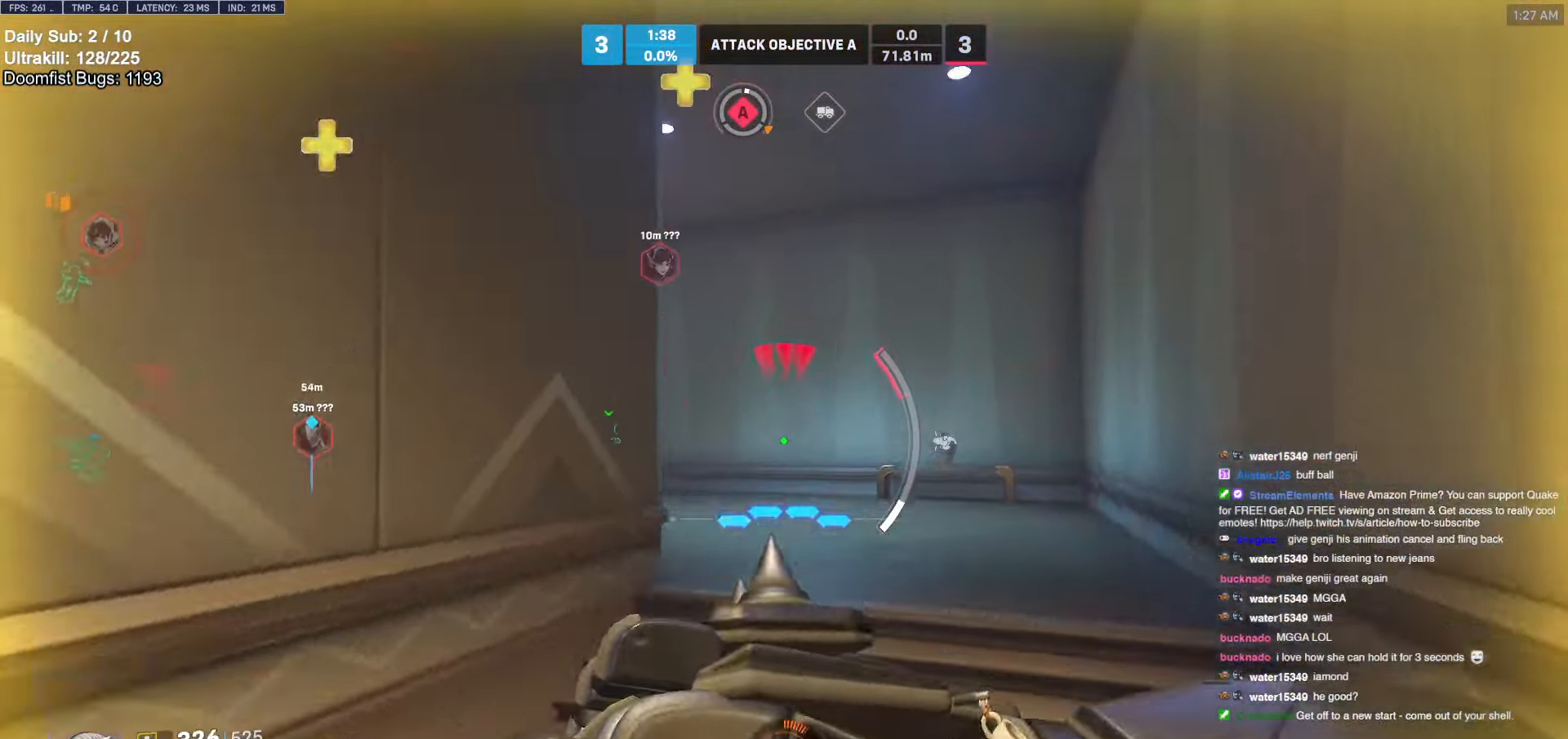
{"keys": ["d", "w"], "mouse": [], "events": [[116, "w", "down"]]}
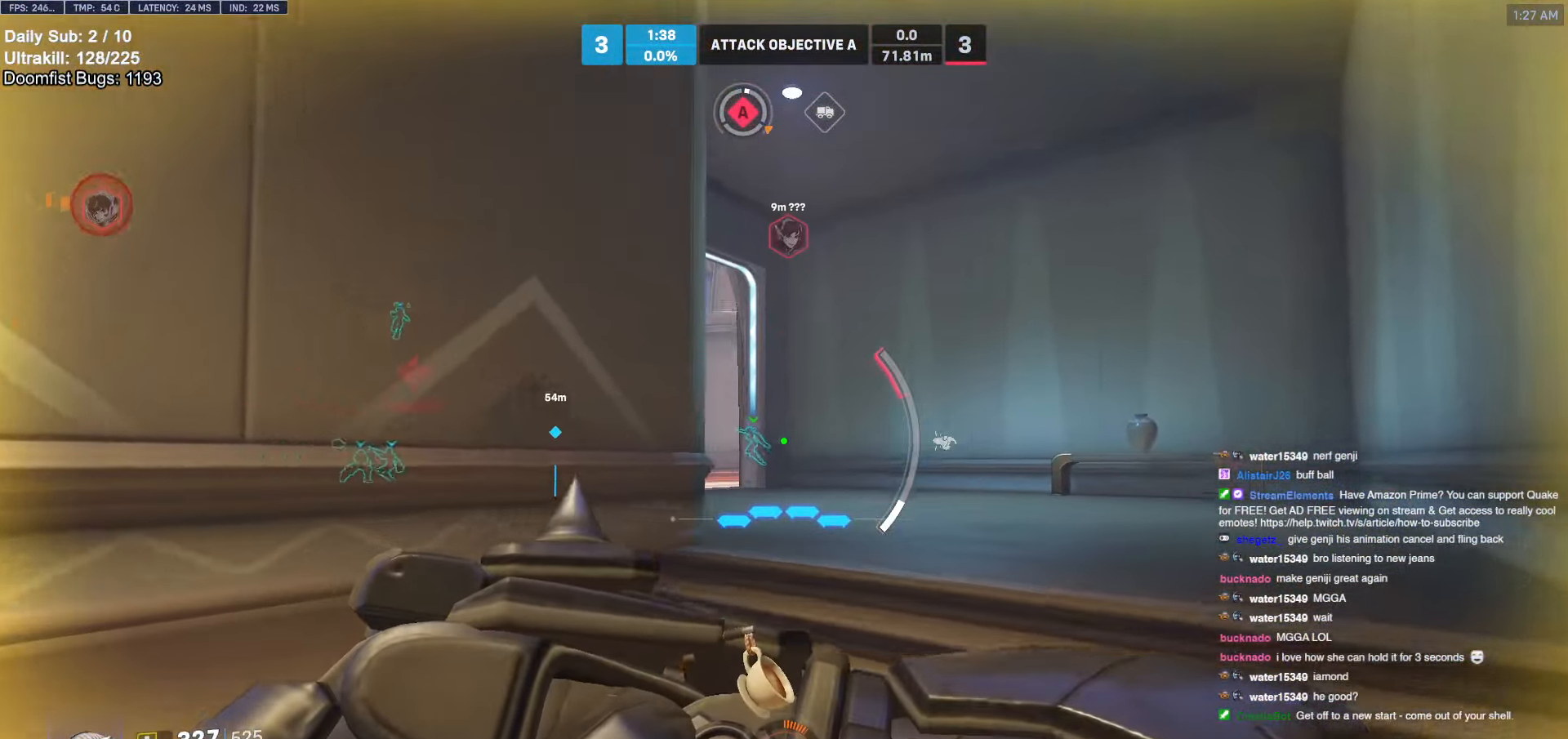
{"keys": ["d", "w"], "mouse": [], "events": [[83, "shift", "down"], [183, "shift", "up"]]}
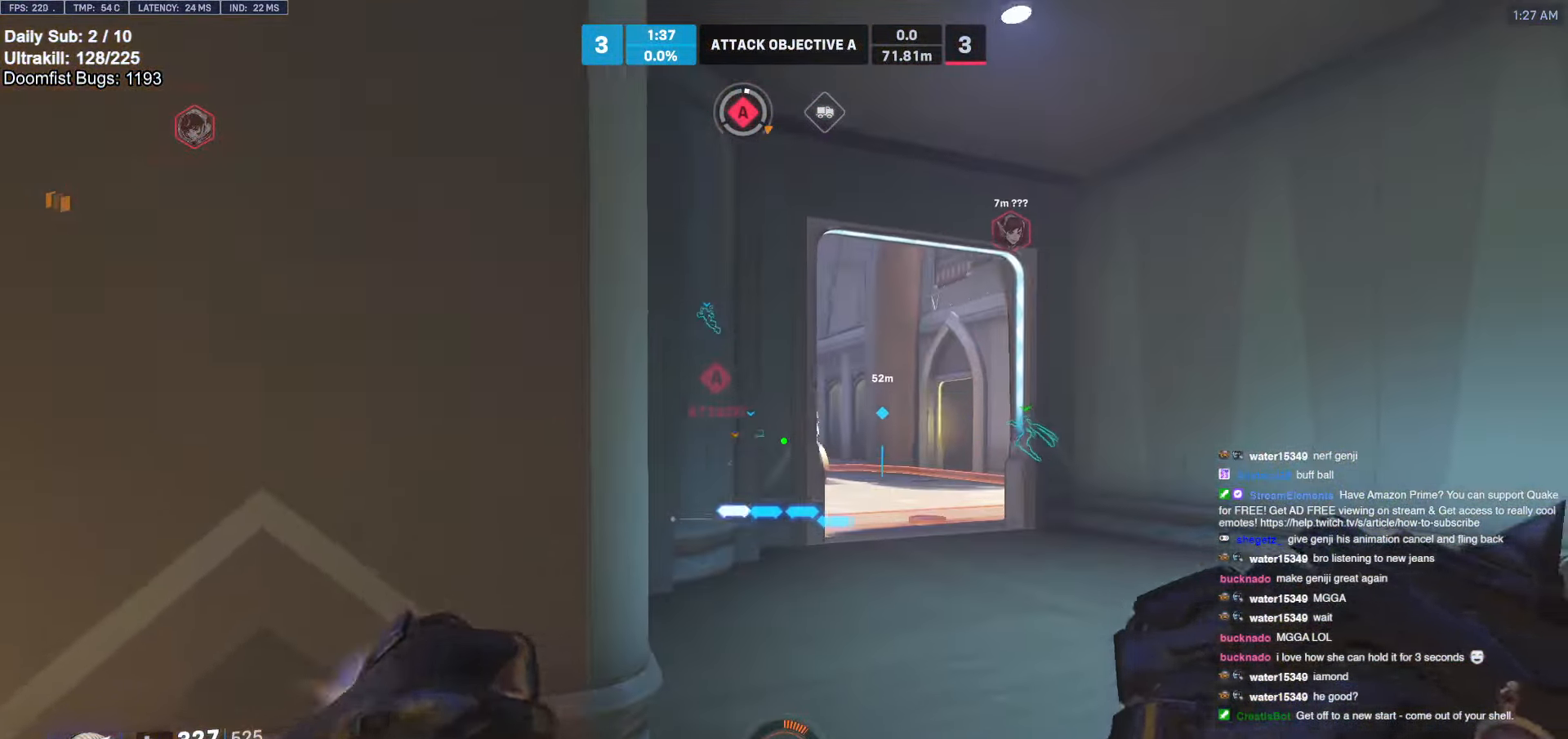
{"keys": ["d", "space", "w"], "mouse": [], "events": [[16, "mouse_left", "down"], [100, "mouse_left", "up"], [183, "d", "up"], [333, "d", "down"], [433, "space", "down"]]}
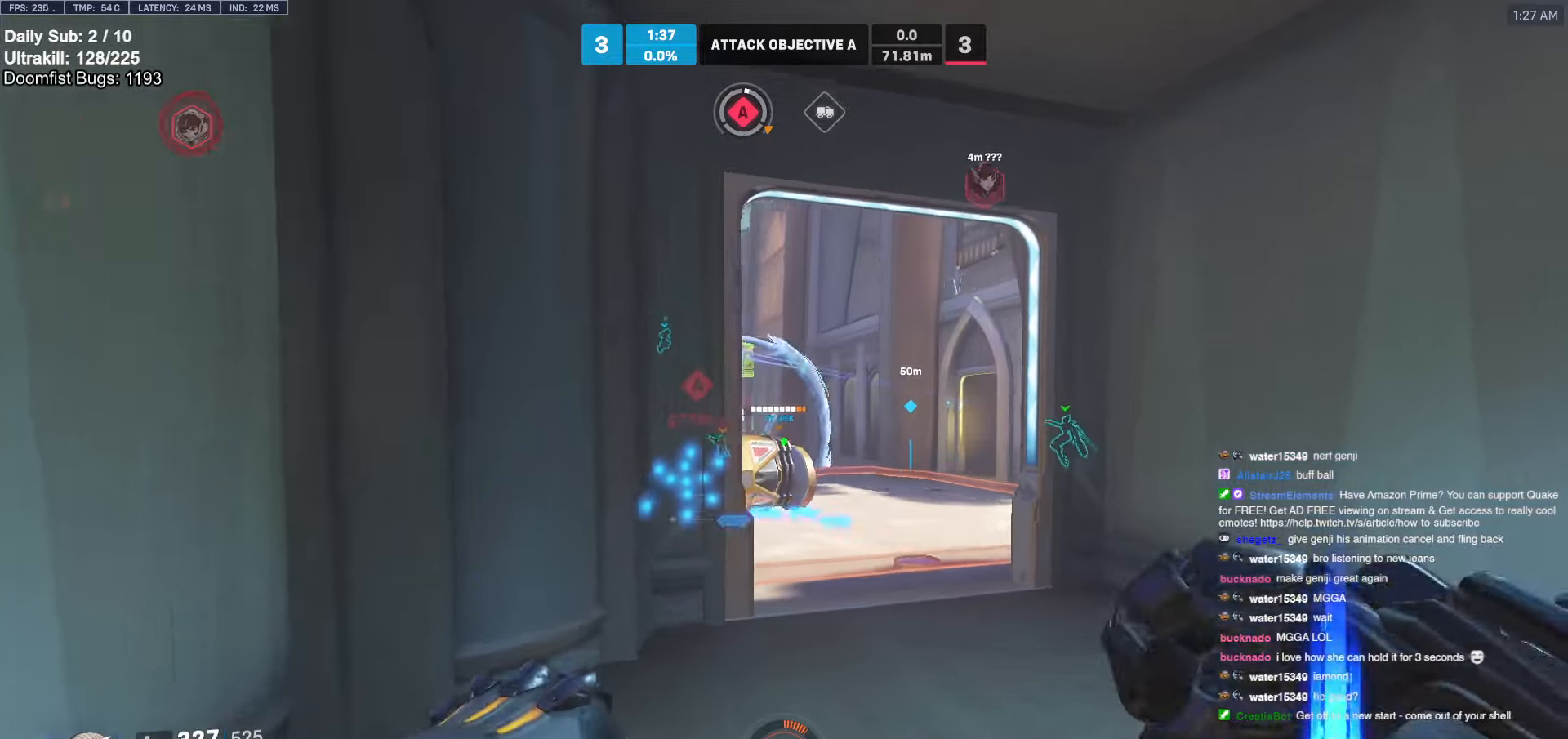
{"keys": ["w"], "mouse": [], "events": [[33, "space", "up"], [166, "d", "up"], [300, "d", "down"], [450, "d", "up"]]}
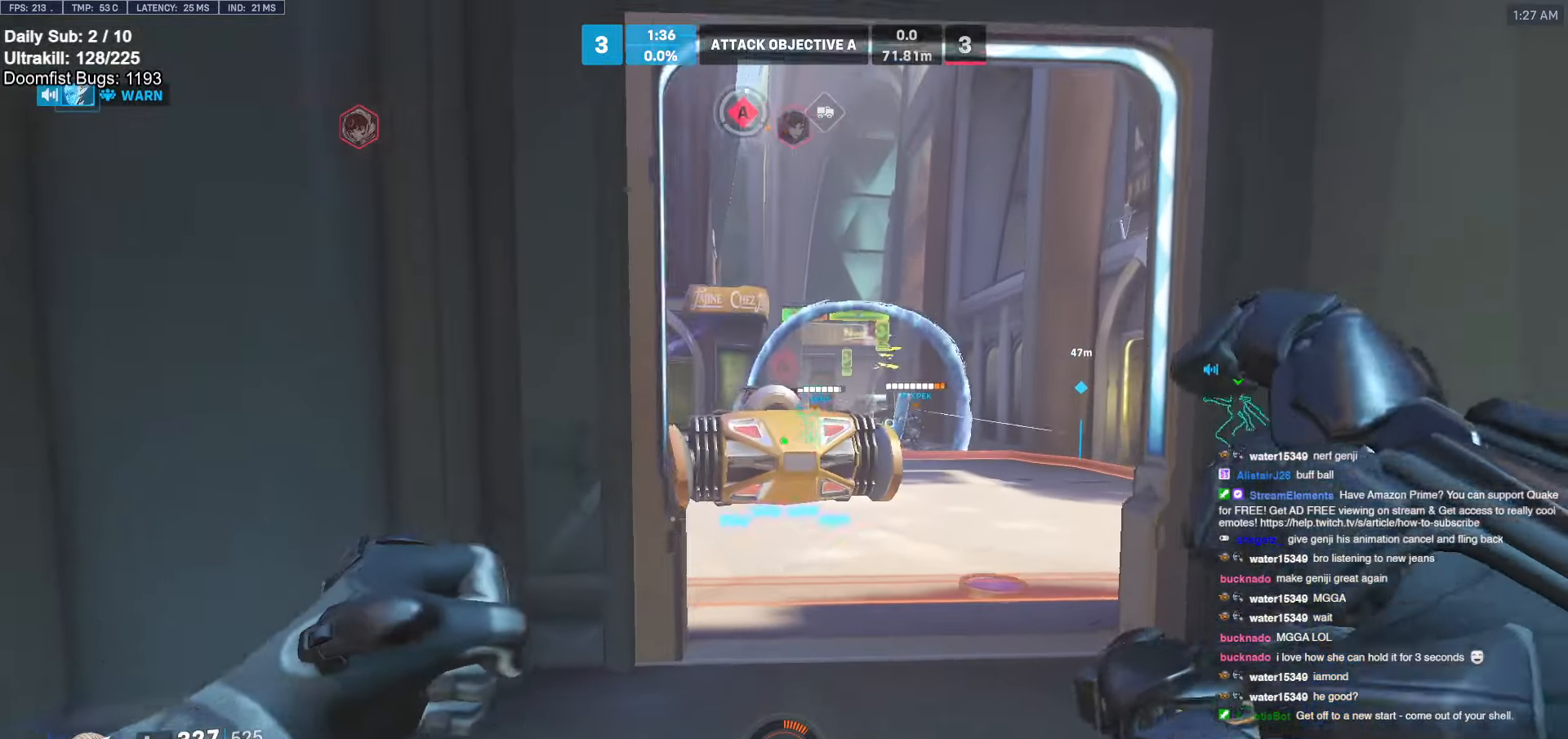
{"keys": ["d", "w"], "mouse": ["left"], "events": [[33, "d", "down"], [183, "space", "down"], [233, "d", "up"], [283, "space", "up"], [316, "d", "down"], [500, "mouse_left", "down"]]}
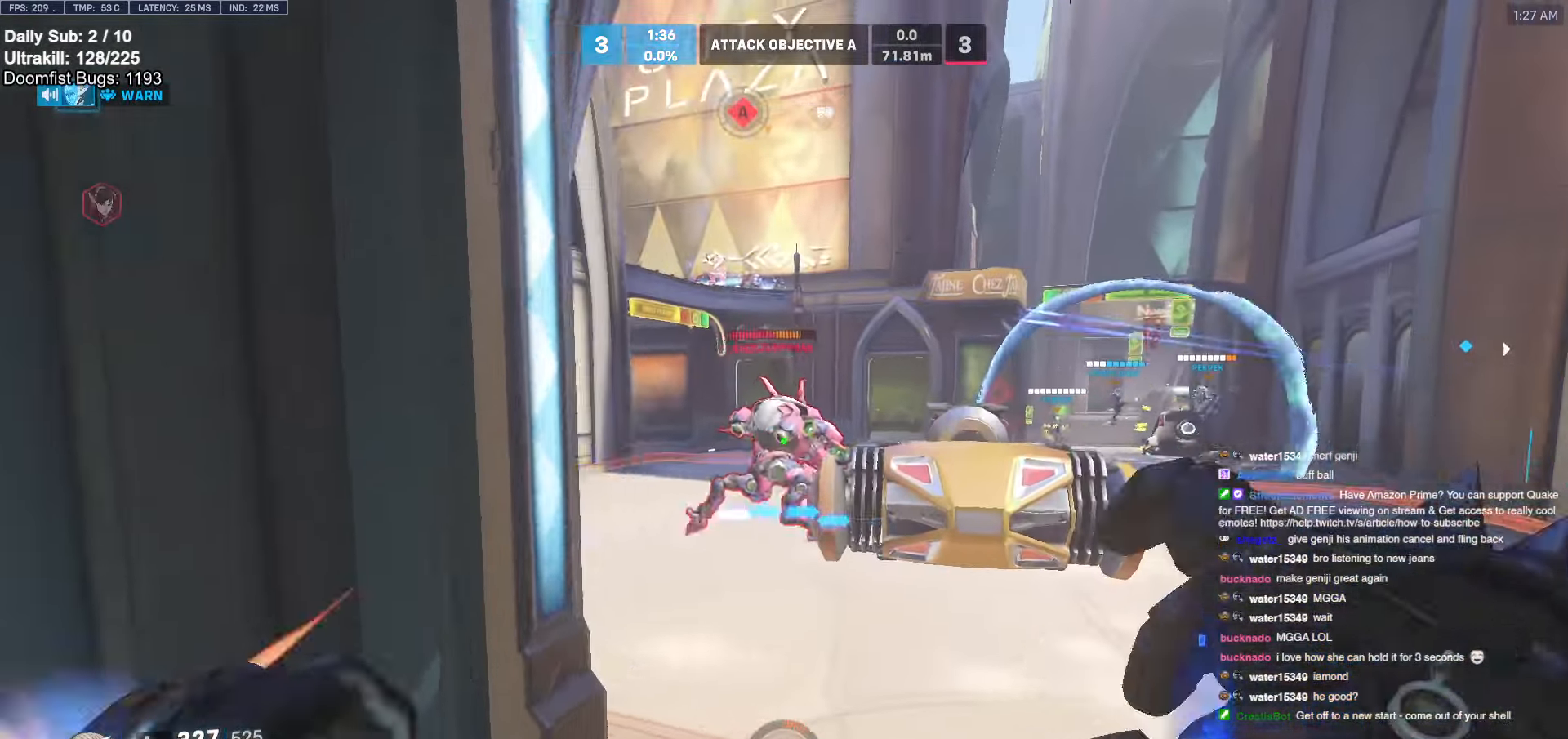
{"keys": ["w"], "mouse": [], "events": [[50, "d", "up"], [150, "mouse_left", "up"], [200, "d", "down"], [283, "d", "up"], [283, "mouse_left", "down"], [333, "d", "down"], [433, "d", "up"], [433, "mouse_left", "up"]]}
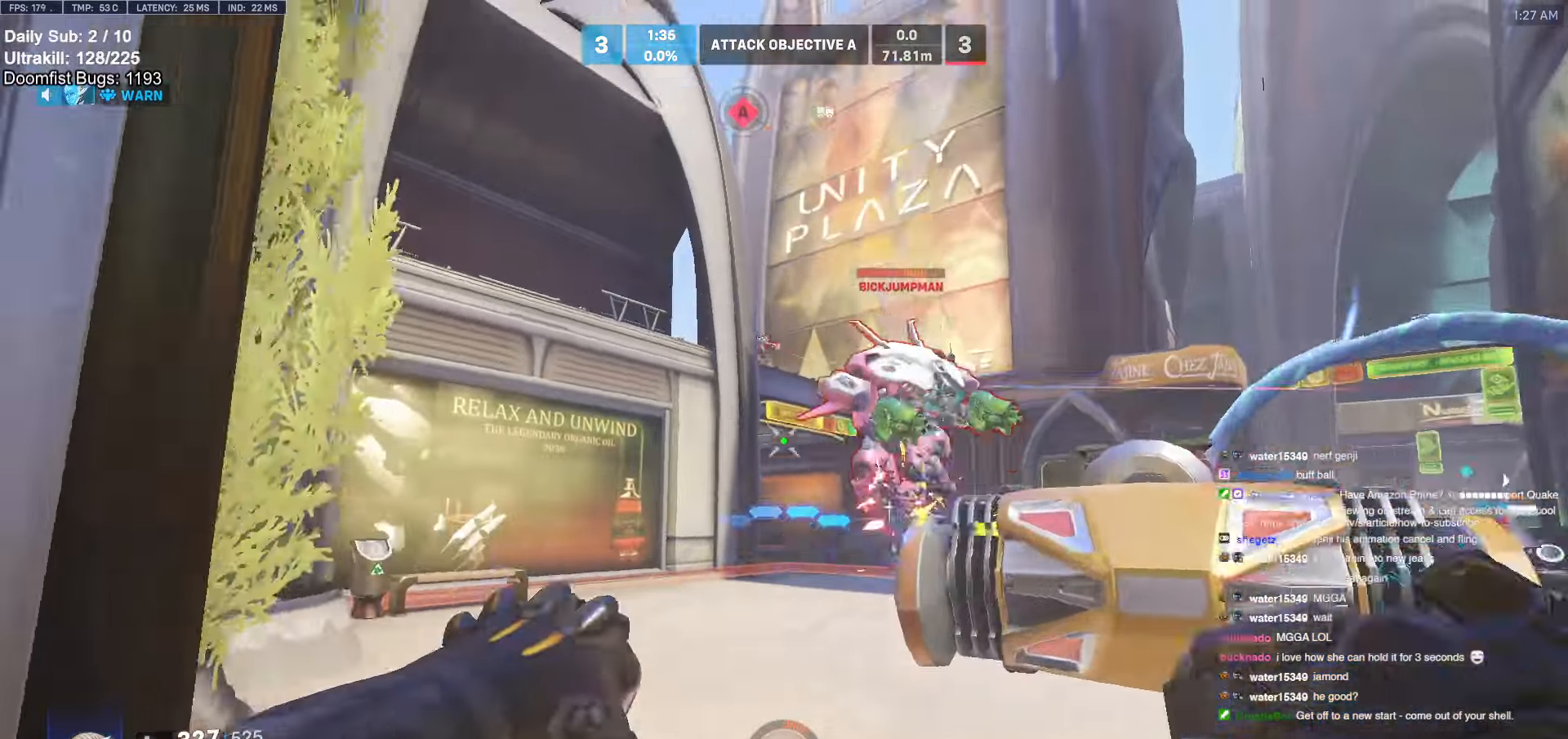
{"keys": ["a", "w"], "mouse": [], "events": [[300, "e", "down"], [350, "e", "up"], [483, "a", "down"]]}
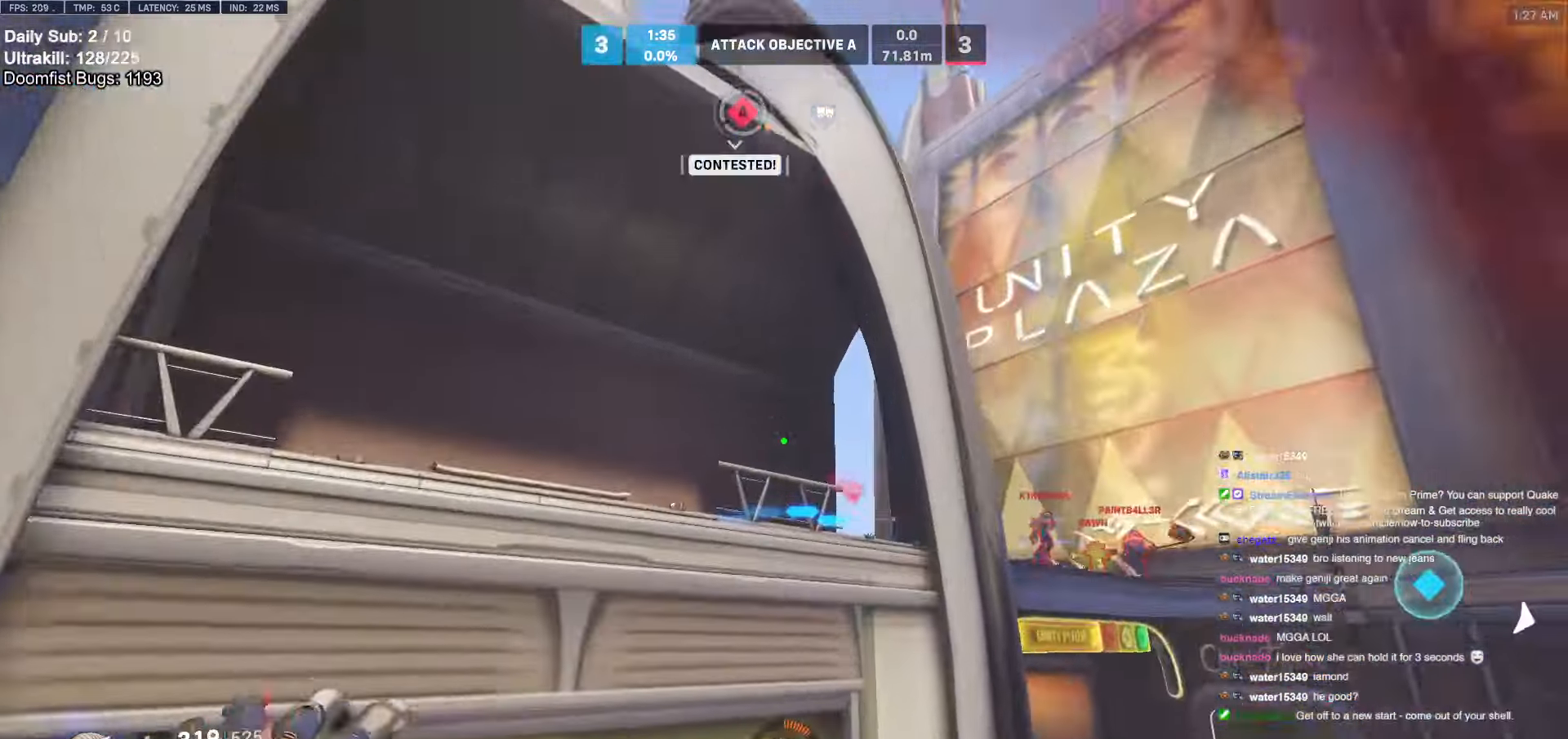
{"keys": ["a", "w"], "mouse": ["right"], "events": [[33, "mouse_right", "down"]]}
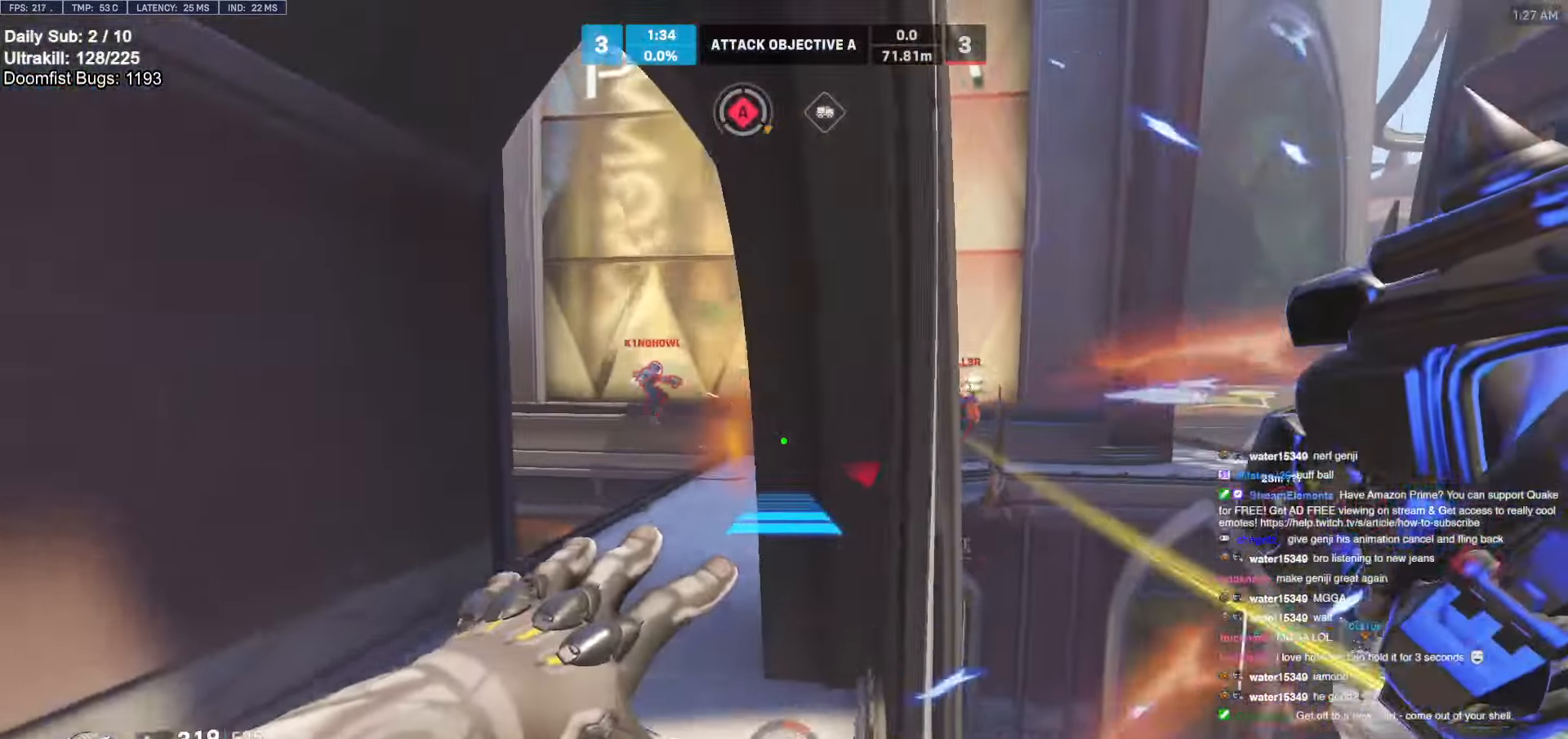
{"keys": ["a"], "mouse": ["right"], "events": [[433, "w", "up"]]}
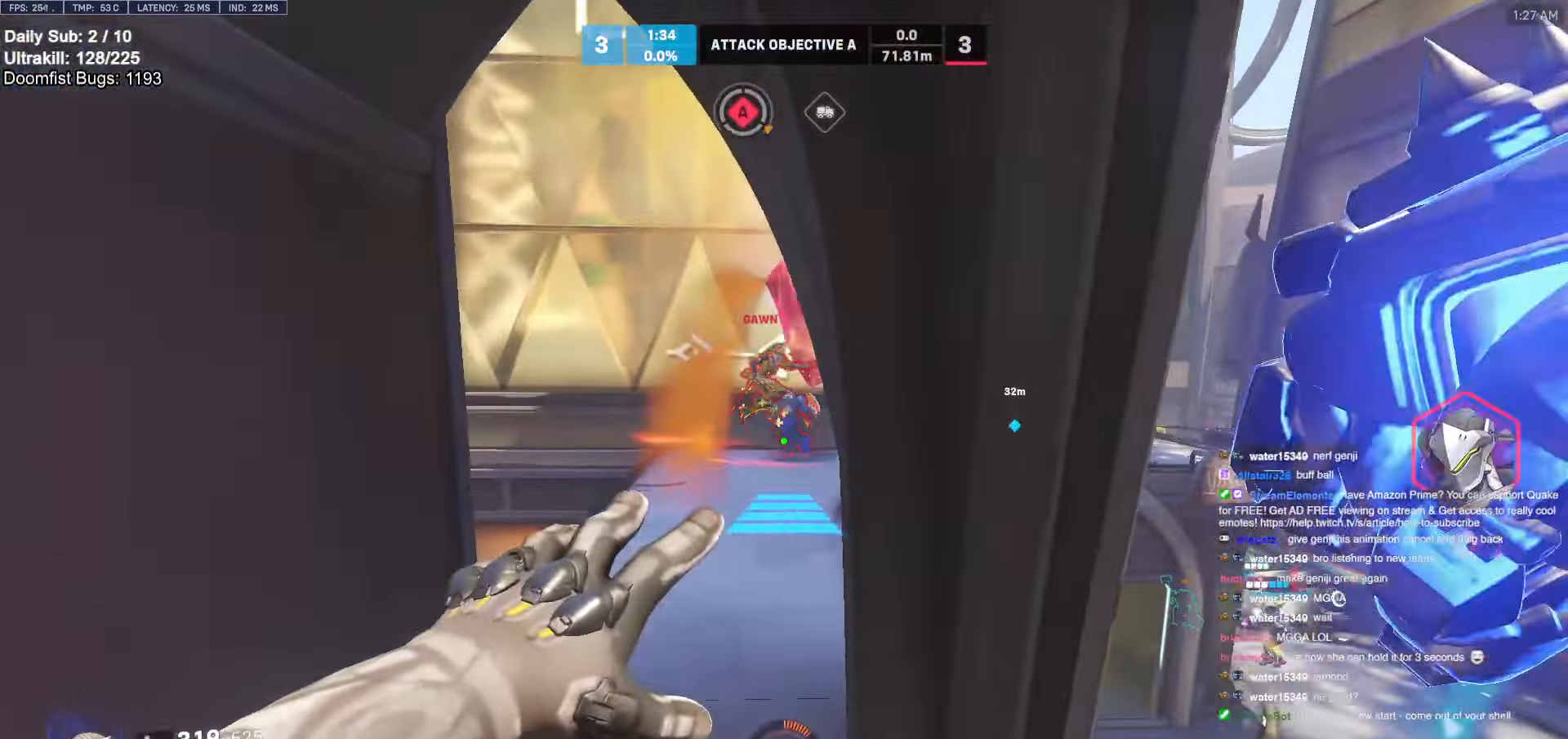
{"keys": ["d", "w"], "mouse": [], "events": [[16, "a", "up"], [16, "d", "down"], [16, "w", "down"], [116, "d", "up"], [116, "mouse_right", "up"], [300, "space", "down"], [350, "space", "up"], [433, "d", "down"]]}
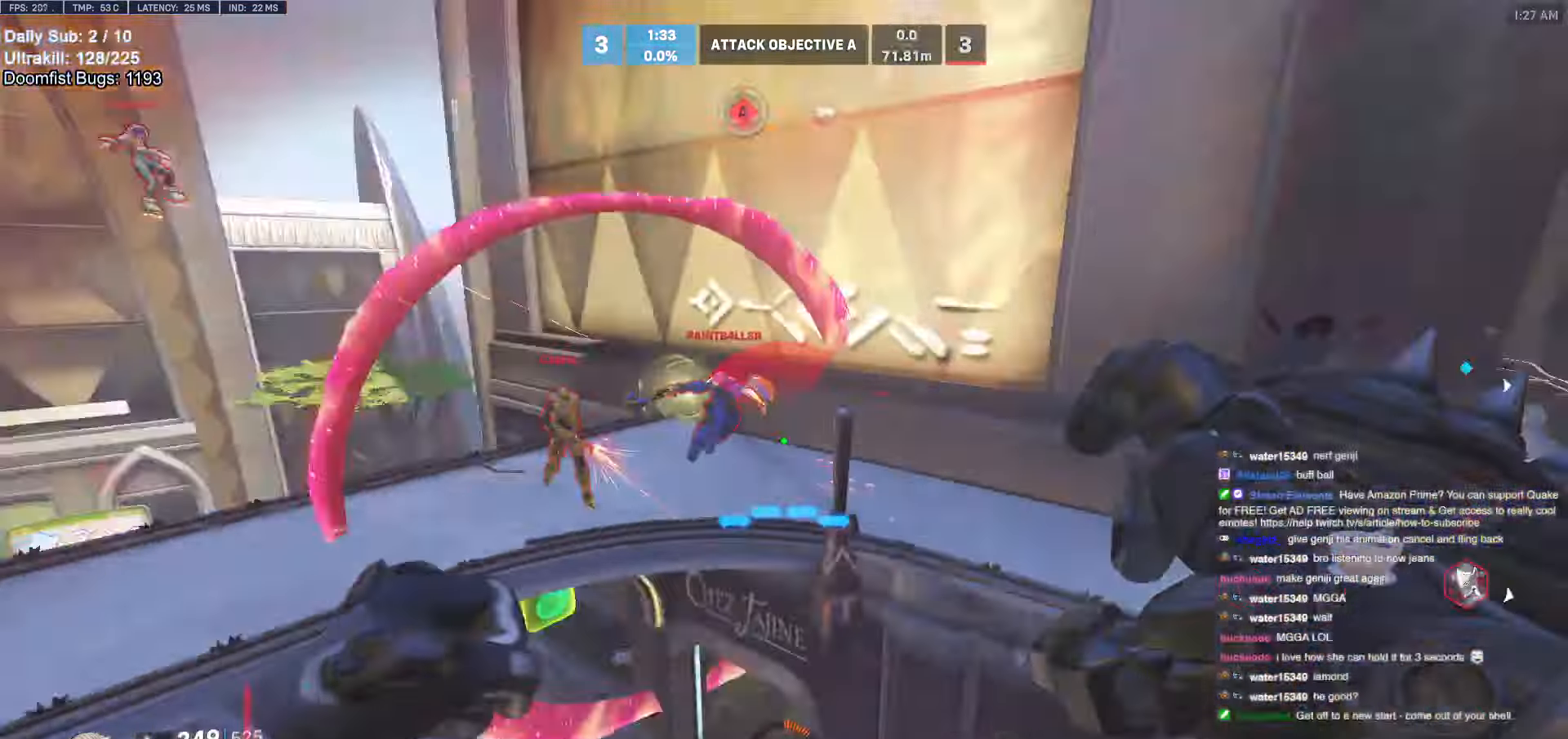
{"keys": ["d", "s"], "mouse": ["left"], "events": [[50, "w", "up"], [150, "mouse_left", "down"], [183, "s", "down"], [216, "mouse_left", "up"], [466, "mouse_left", "down"]]}
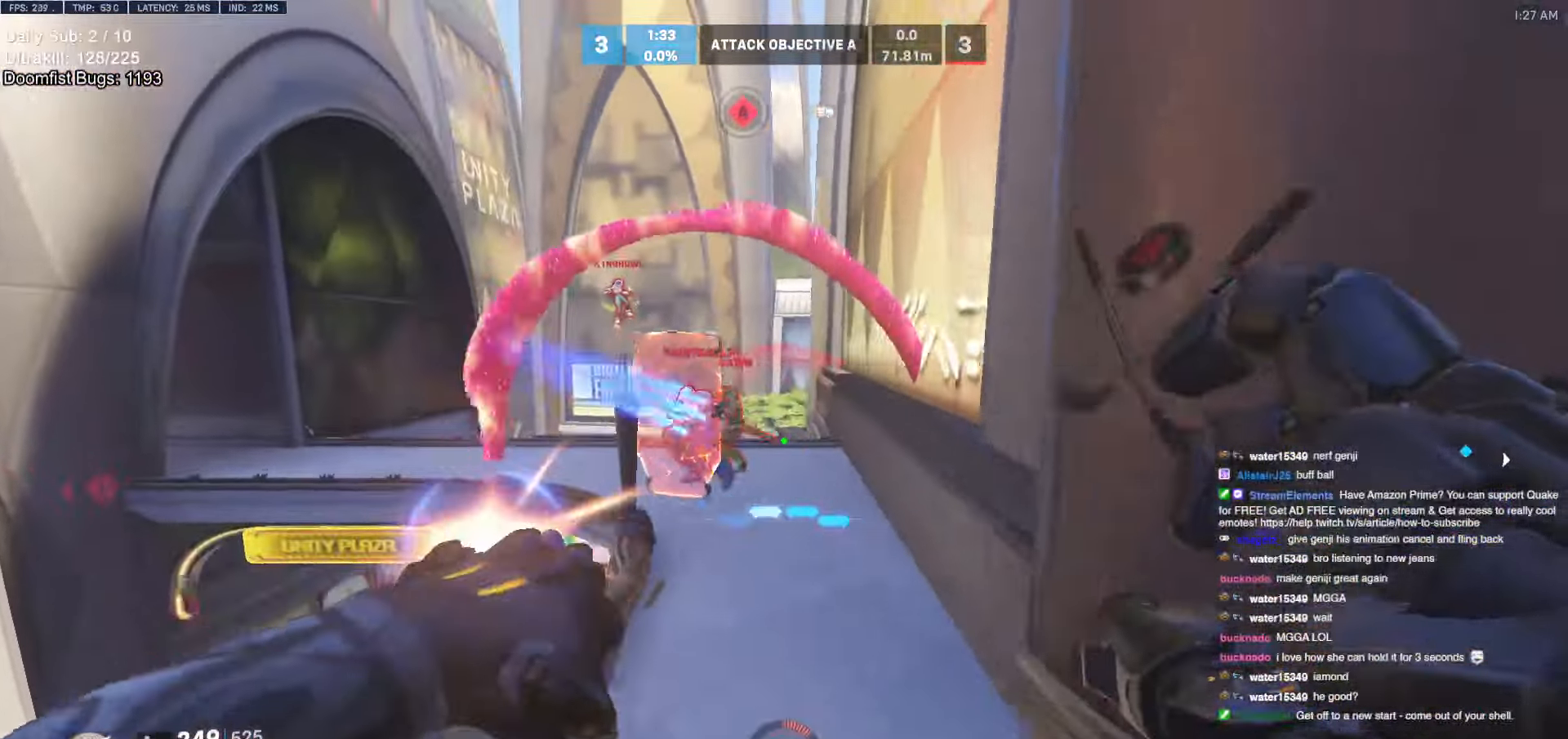
{"keys": ["d"], "mouse": [], "events": [[16, "space", "down"], [66, "mouse_left", "up"], [100, "space", "up"], [200, "space", "down"], [233, "mouse_left", "down"], [300, "s", "up"], [333, "space", "up"], [383, "mouse_left", "up"]]}
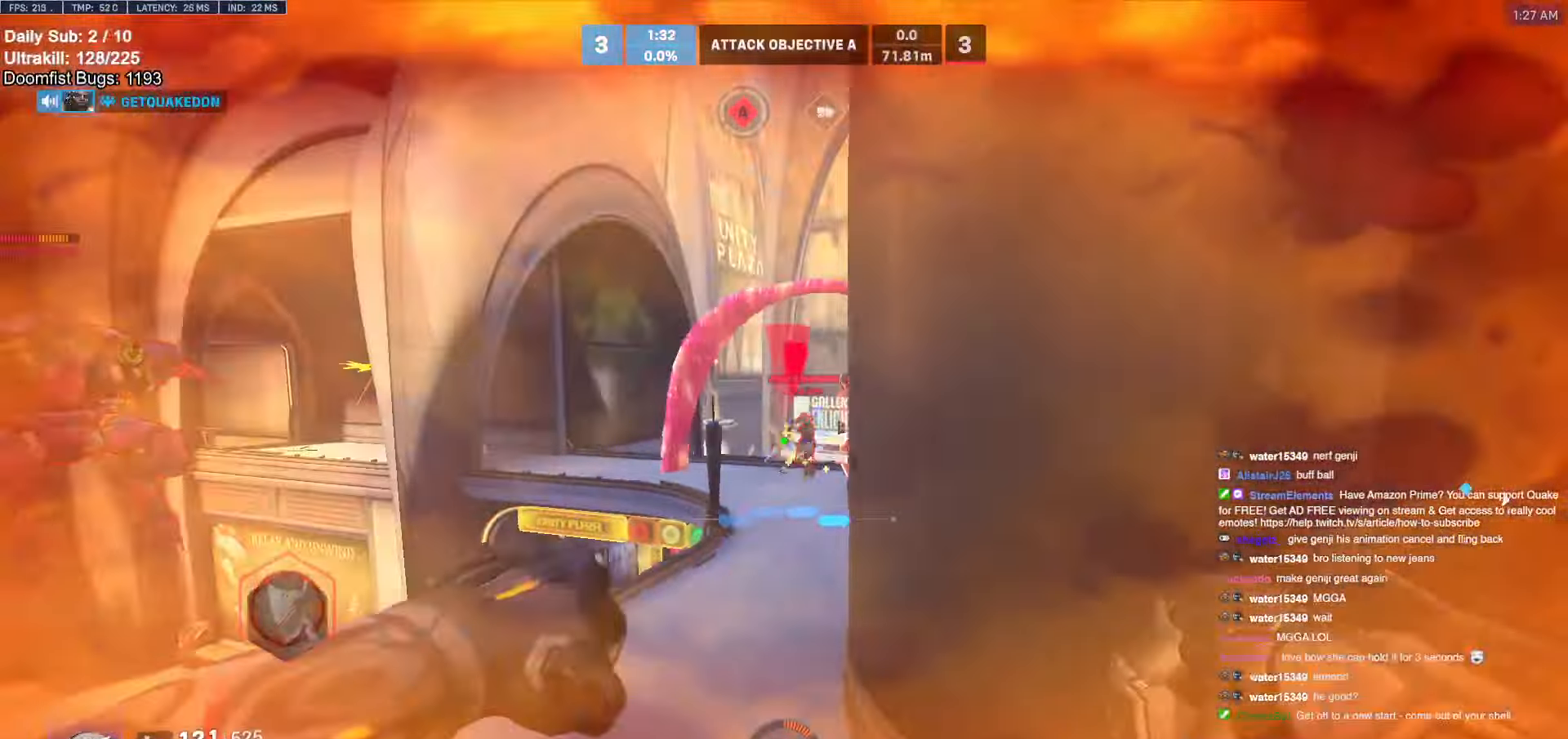
{"keys": ["d", "s"], "mouse": [], "events": [[116, "mouse_left", "down"], [166, "s", "down"], [216, "mouse_left", "up"]]}
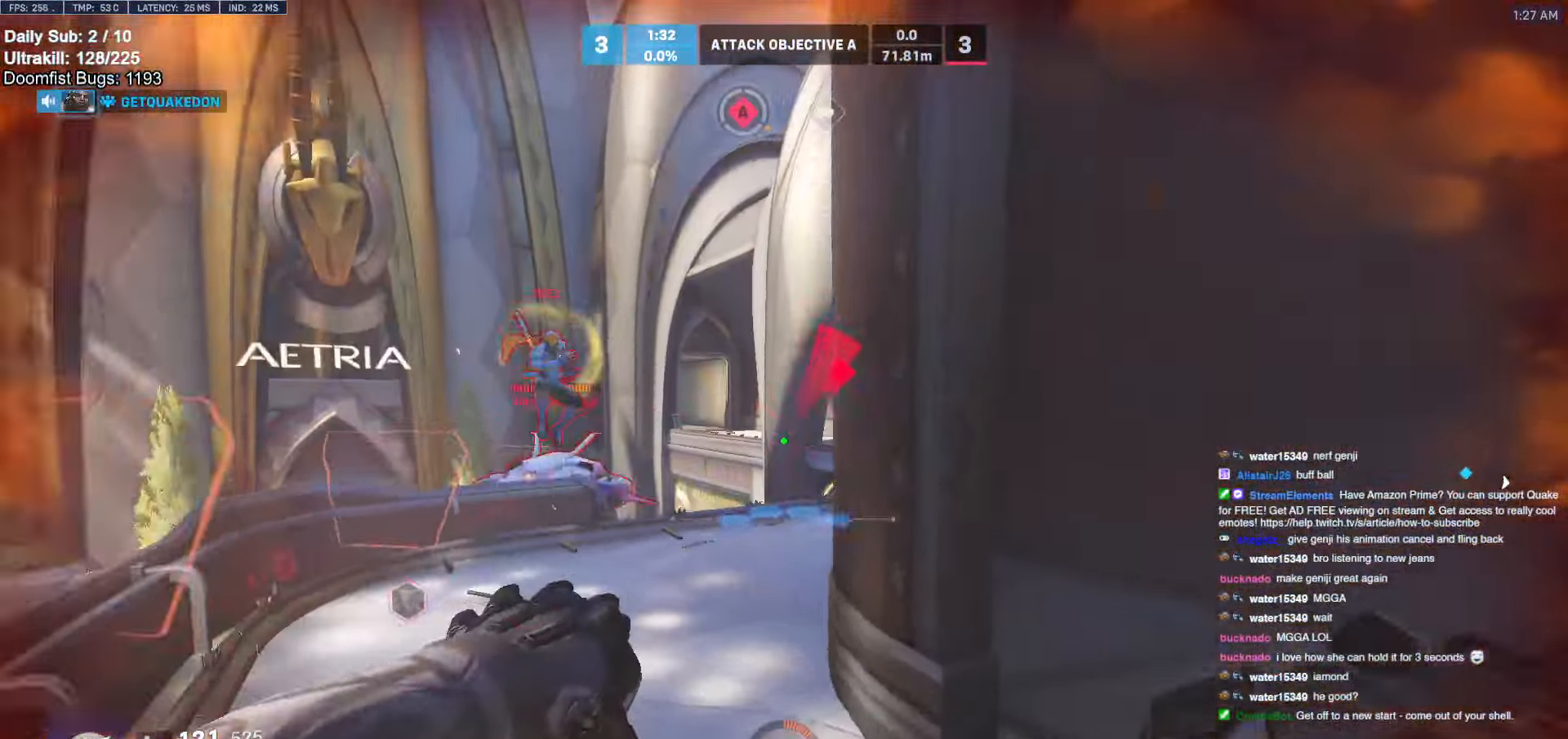
{"keys": ["d", "s"], "mouse": [], "events": [[133, "a", "down"], [133, "d", "up"], [416, "a", "up"], [466, "d", "down"]]}
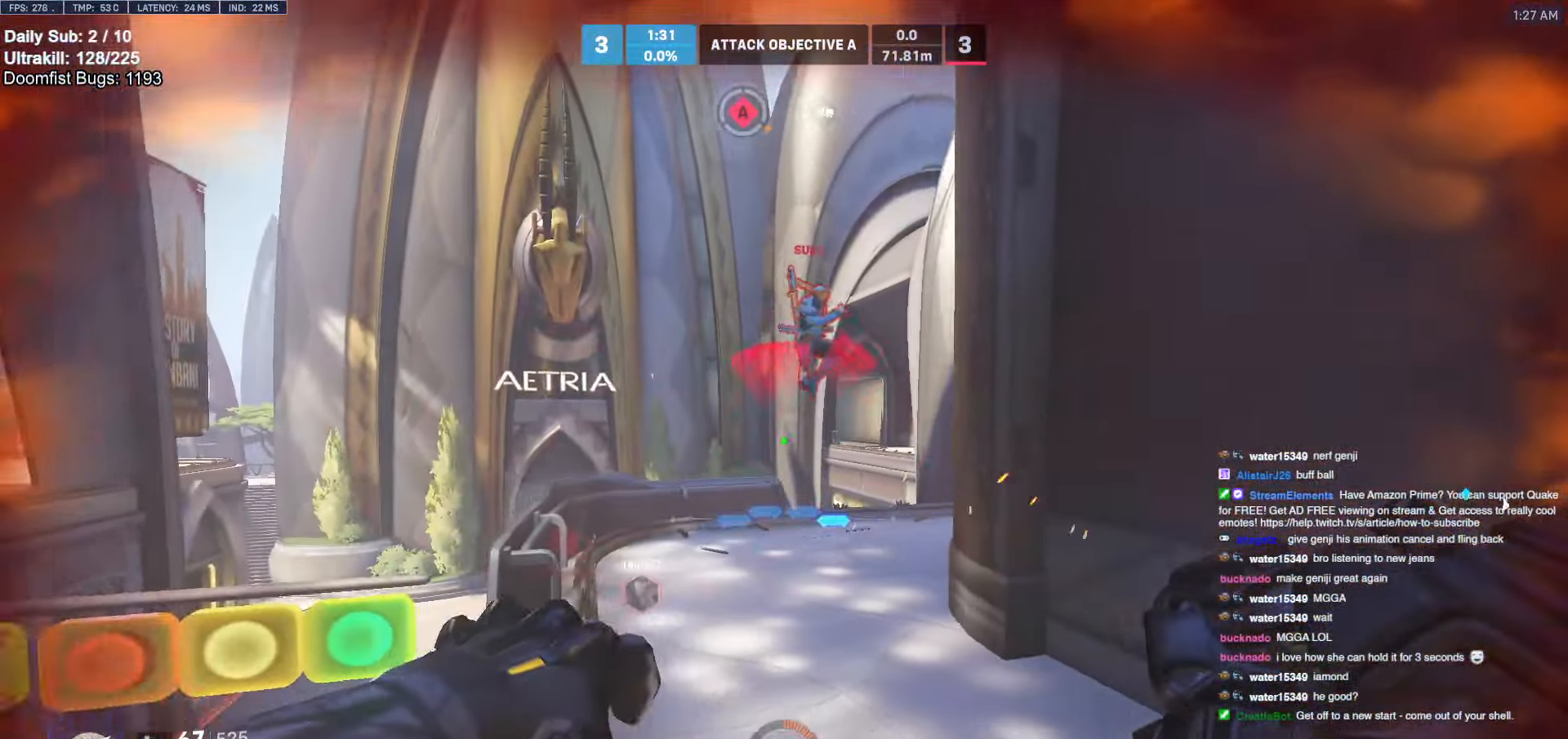
{"keys": ["s"], "mouse": [], "events": [[16, "s", "up"], [66, "a", "down"], [66, "d", "up"], [66, "s", "down"], [66, "shift", "down"], [100, "mouse_left", "down"], [100, "s", "up"], [150, "a", "up"], [233, "mouse_left", "up"], [233, "s", "down"], [283, "shift", "up"], [333, "s", "up"], [433, "s", "down"]]}
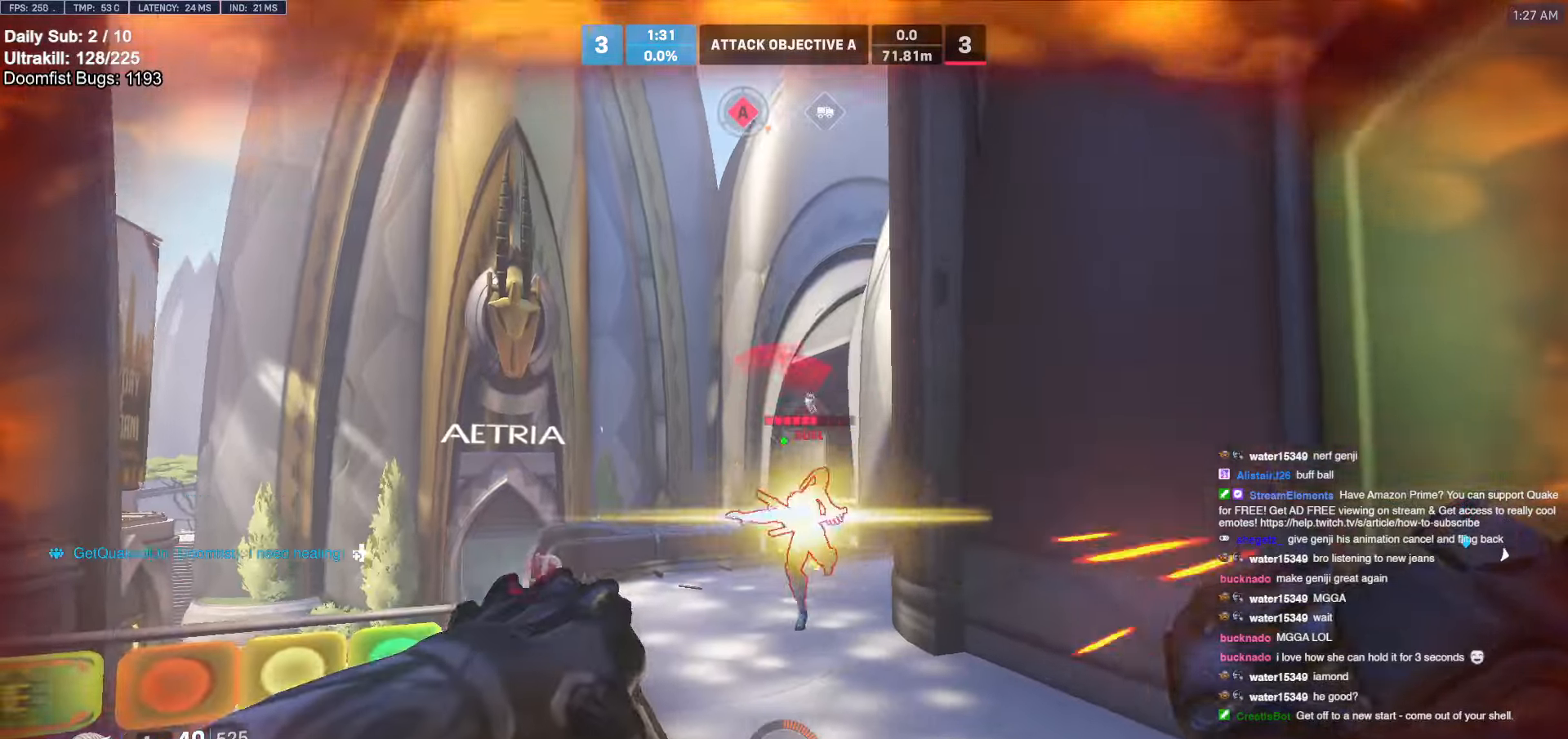
{"keys": ["a", "s"], "mouse": [], "events": [[33, "shift", "down"], [216, "shift", "up"], [450, "a", "down"]]}